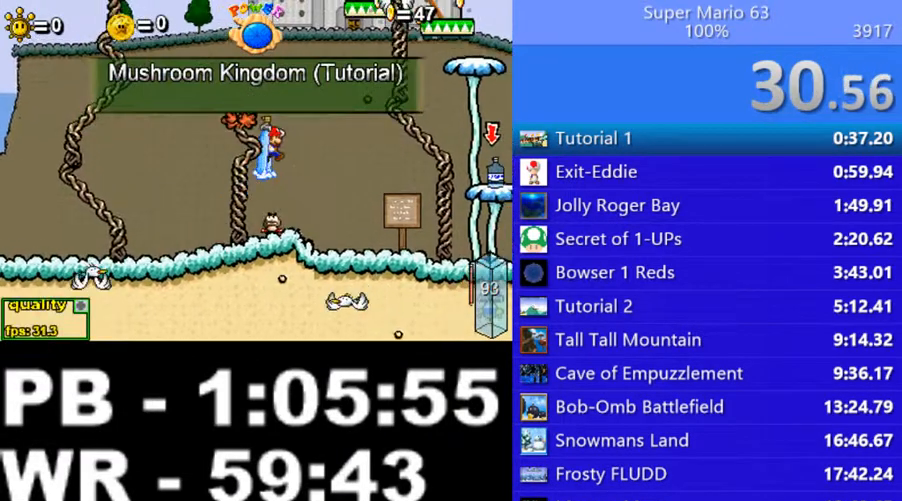
Gameplay with keyboard; each line is a JSON object with the keys held at the frame after it. "events" lists presses ("down") and releases ("up") of ".", "/", "0", "1", "2", "3", "4", "5", "6", "7", "8", "9", "a", "alt_l", "alt_r", "b", "backslash", "backspace", "c", "caps_lock", "comma", "ctrl_l", "ctrl_r", "d", "down", "e", "equals", "escape", "f", "f1", "f10", "f11", "f12", "f2", "f3", "f4", "f5", "f6", "f7", "f8", "f9", "g", "h", "i", "j", "k", "l", "lbracket", "left", "m", "minus", "n", "o", "p", "q", "quote", "r", "rbracket", "return", "right", "s", "semicolon", "shift_l", "shift_r", "space", "super", "t", "tab", "tilde", "u", "up", "v", "w", "x", "y" and "z" between this image and that frame as [ms after this image, input, new state], when the widget could be followed in between. No other keys are recorded. Mouse input is not recorded.
{"keys": ["c", "right", "up"], "events": []}
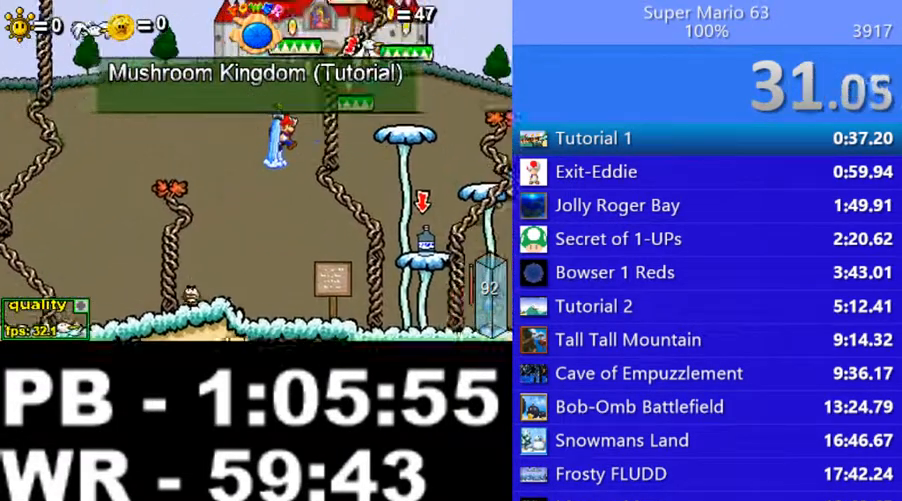
{"keys": ["c", "right", "up"], "events": []}
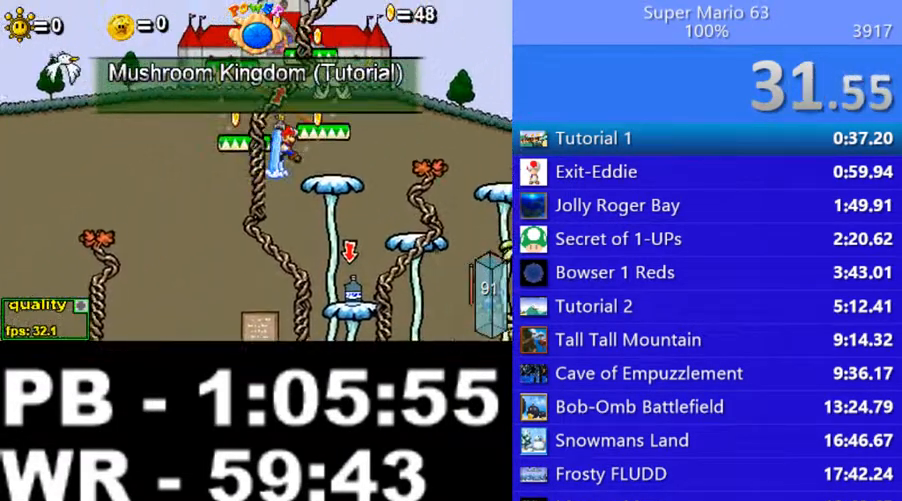
{"keys": ["c", "left", "up"], "events": [[50, "c", "up"], [100, "up", "up"], [250, "up", "down"], [300, "c", "down"], [400, "left", "down"], [400, "right", "up"]]}
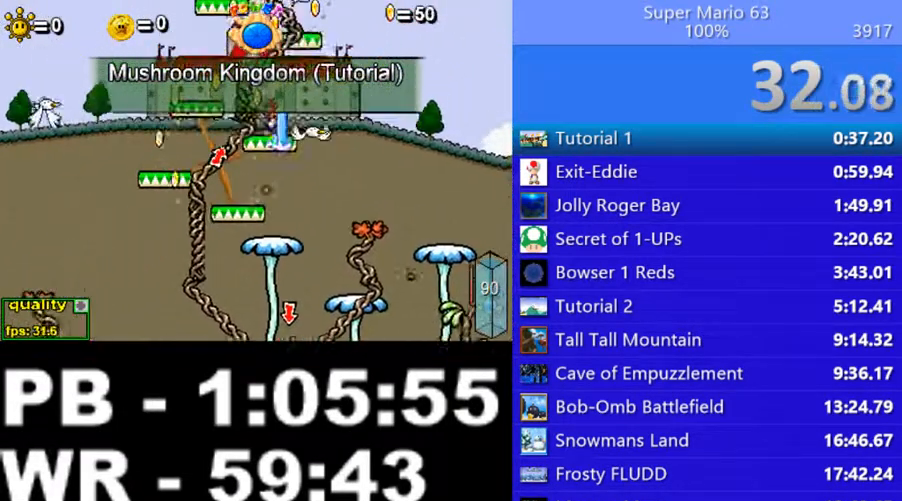
{"keys": ["c", "left", "up"], "events": [[50, "left", "up"], [50, "right", "down"], [200, "left", "down"], [200, "right", "up"]]}
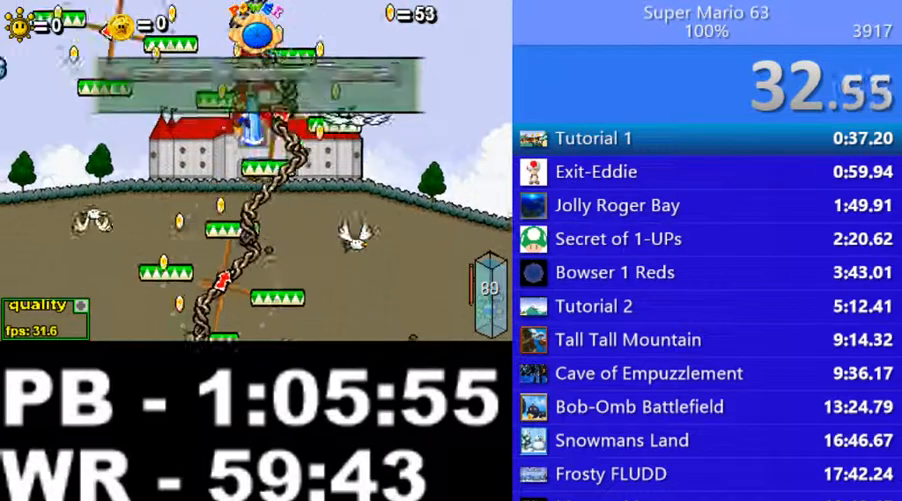
{"keys": ["c", "right", "up"], "events": [[150, "left", "up"], [250, "right", "down"]]}
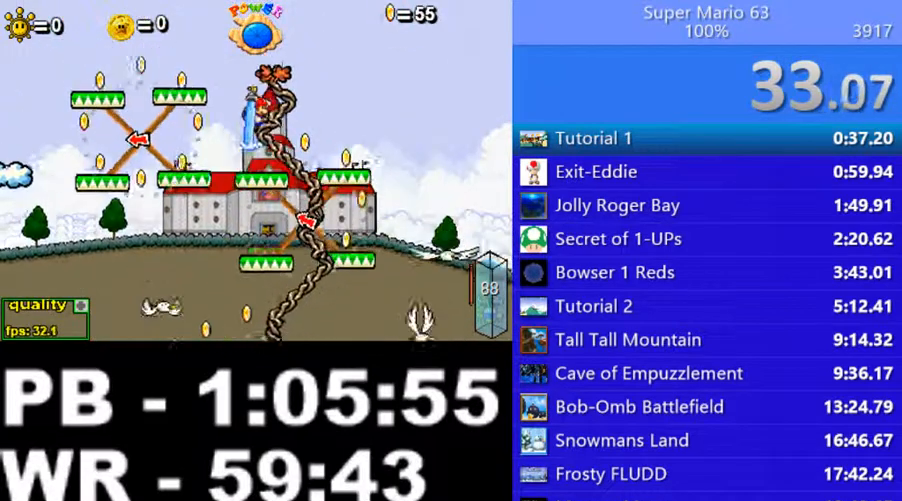
{"keys": [], "events": [[100, "c", "up"], [100, "up", "up"], [150, "right", "up"], [250, "left", "down"], [300, "left", "up"]]}
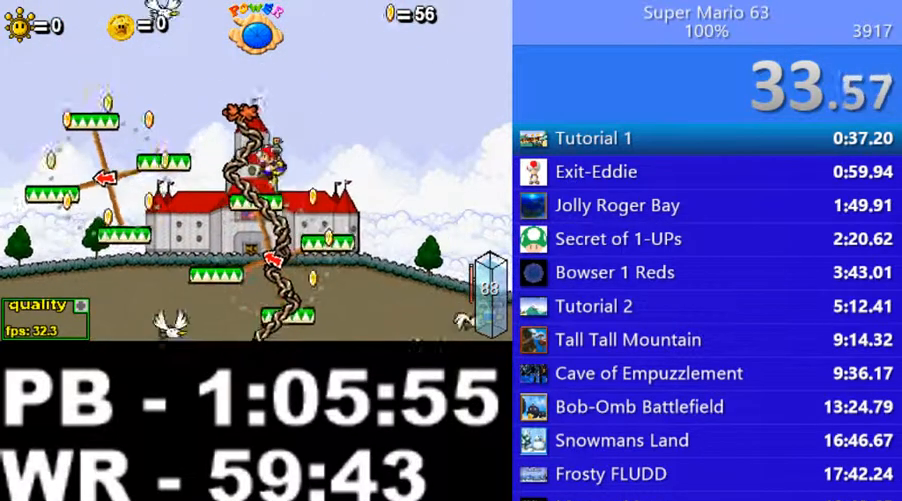
{"keys": ["c", "up"], "events": [[150, "up", "down"], [200, "c", "down"]]}
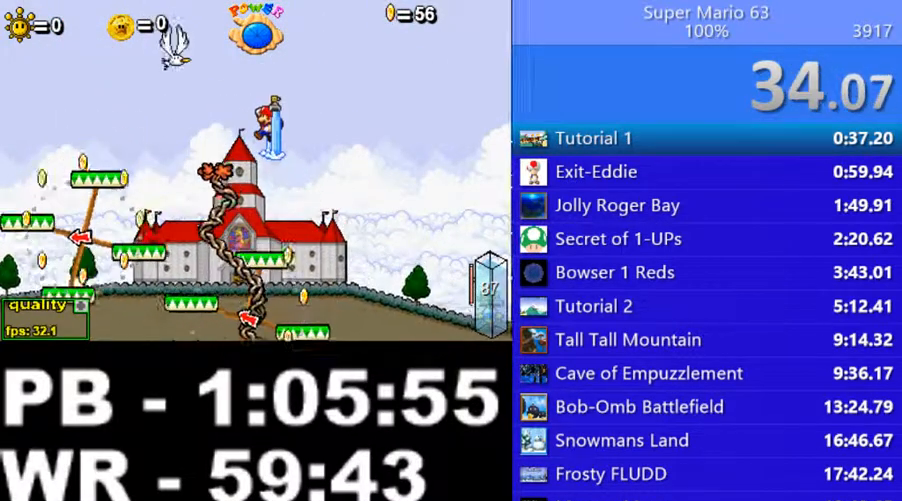
{"keys": ["c", "up"], "events": []}
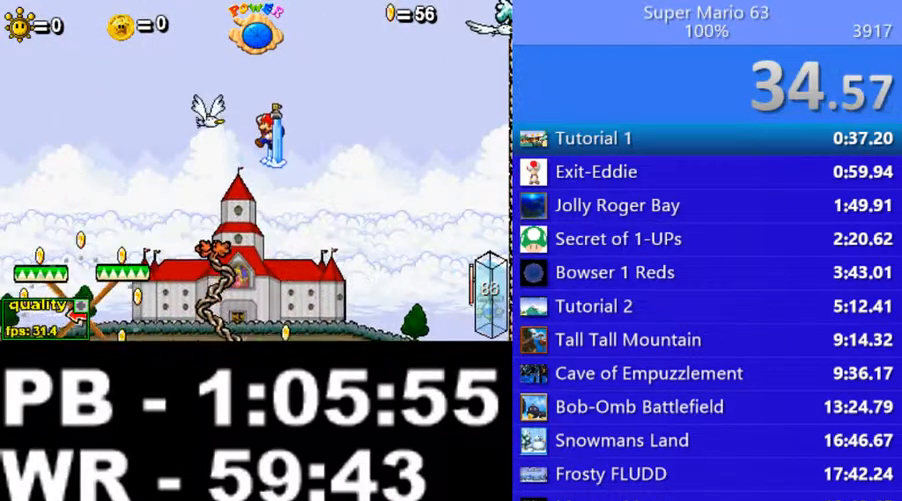
{"keys": ["c", "up"], "events": []}
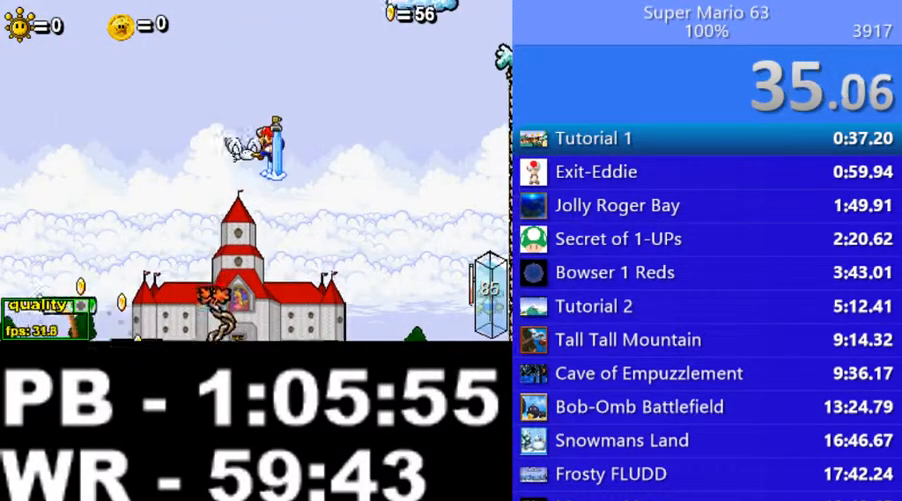
{"keys": ["c", "right", "up"], "events": [[450, "right", "down"]]}
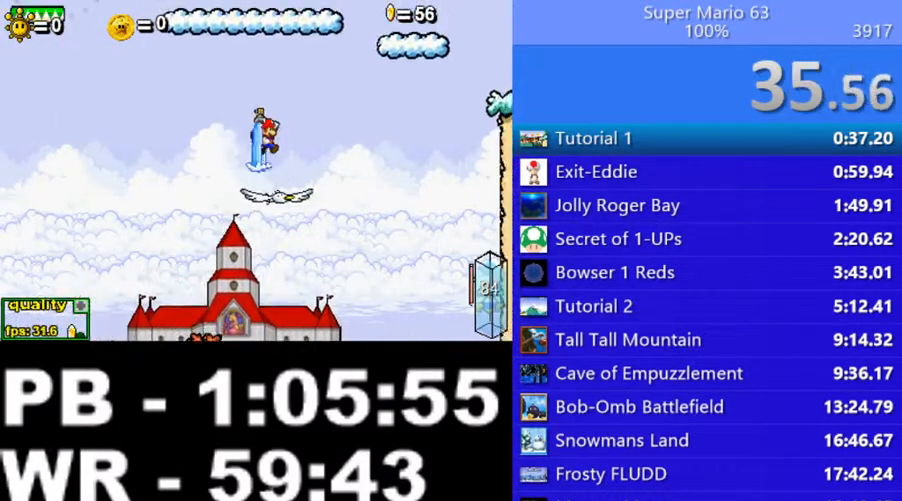
{"keys": ["right"], "events": [[100, "c", "up"], [150, "up", "up"]]}
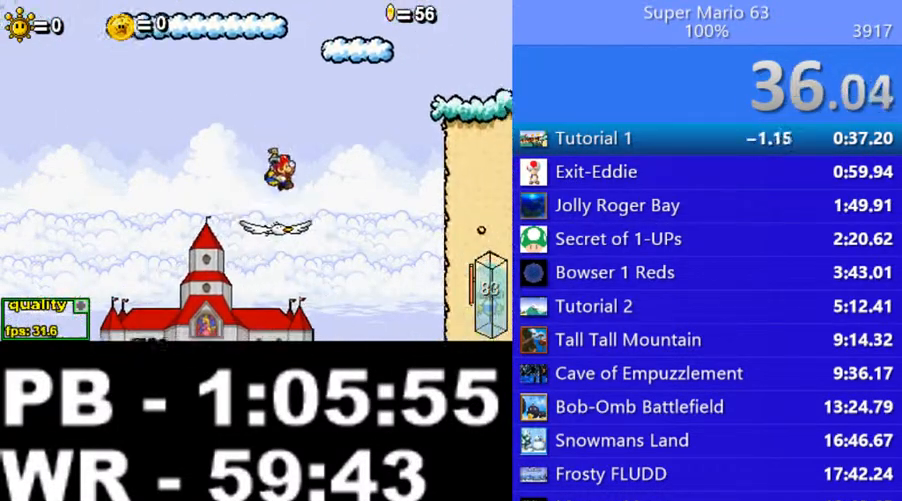
{"keys": ["c", "right", "up"], "events": [[100, "left", "down"], [100, "right", "up"], [200, "left", "up"], [200, "right", "down"], [250, "c", "down"], [250, "up", "down"]]}
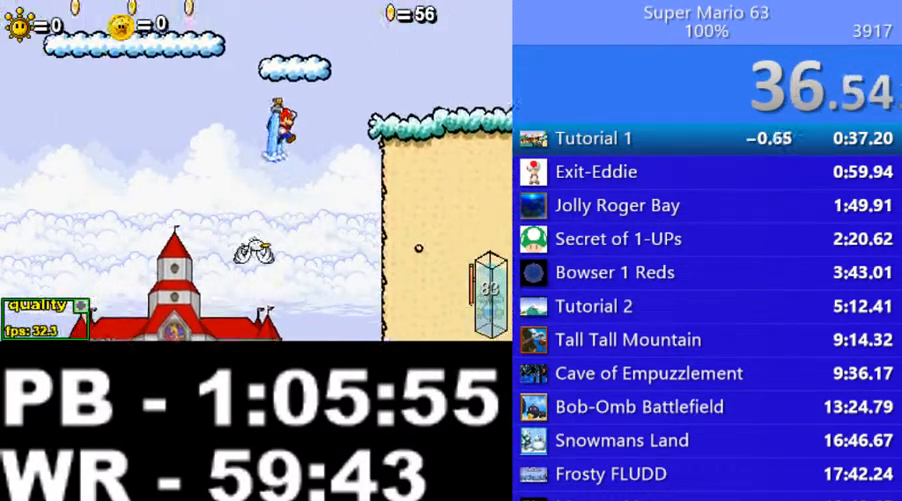
{"keys": ["c", "down", "right", "up"], "events": [[250, "down", "down"]]}
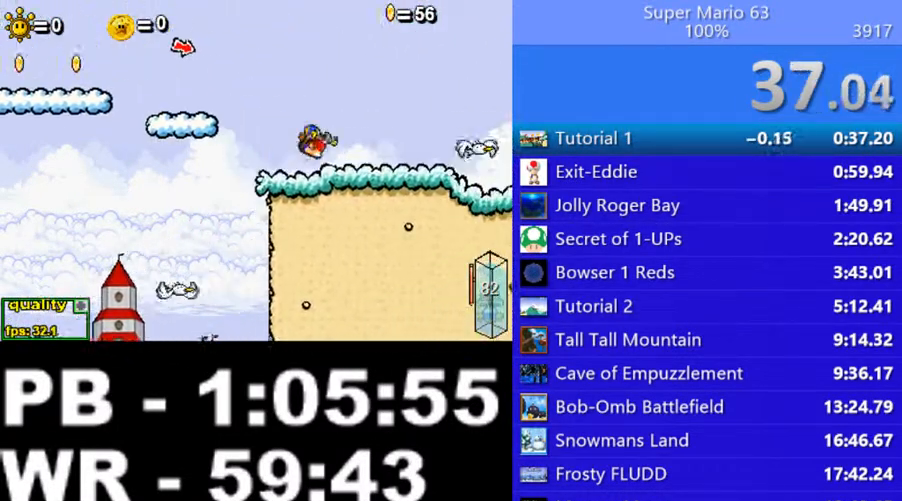
{"keys": ["c", "right", "up"], "events": [[500, "down", "up"]]}
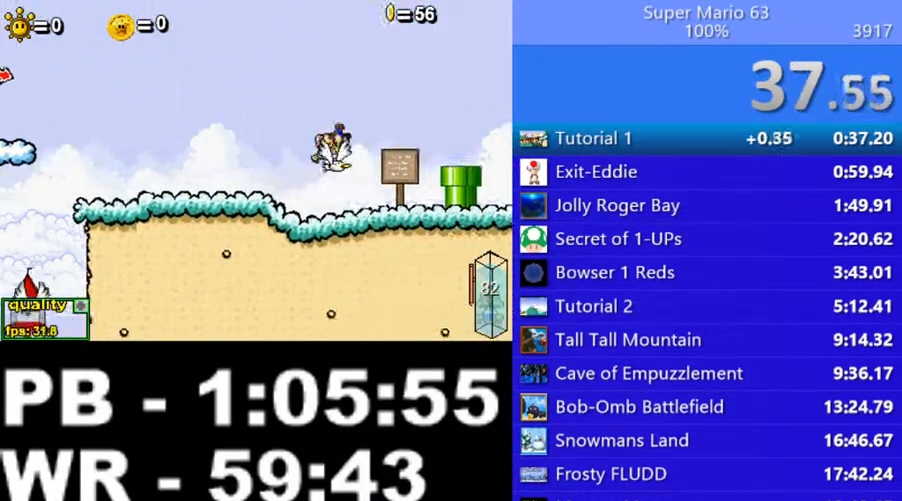
{"keys": [], "events": [[50, "c", "up"], [50, "up", "up"], [100, "c", "down"], [200, "c", "up"], [300, "right", "up"]]}
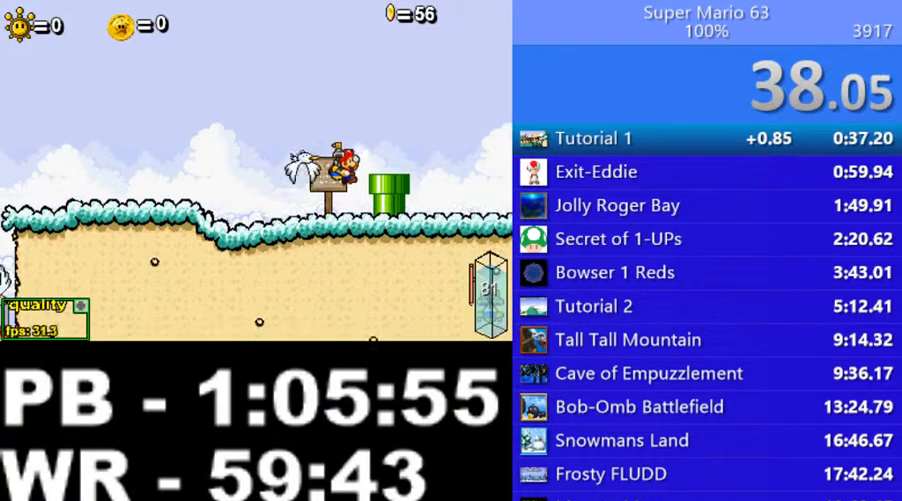
{"keys": [], "events": [[50, "c", "down"], [300, "c", "up"]]}
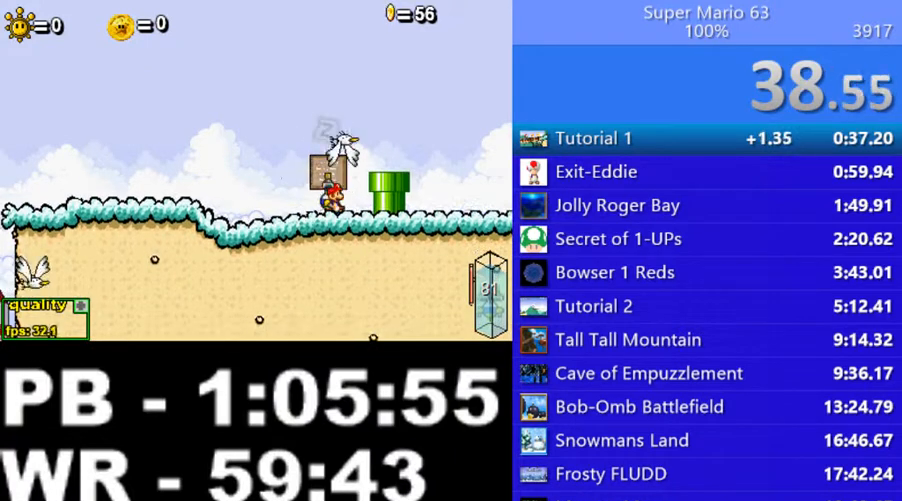
{"keys": [], "events": [[50, "down", "down"], [200, "down", "up"], [300, "up", "down"], [400, "up", "up"]]}
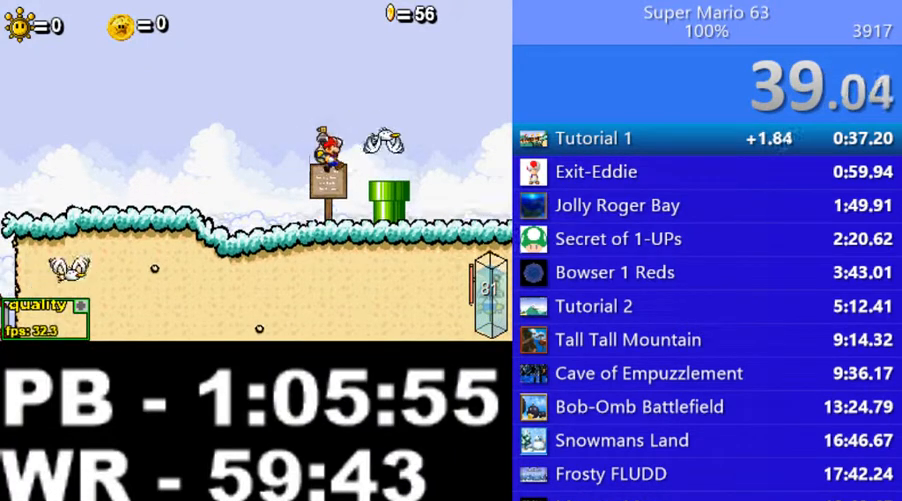
{"keys": [], "events": []}
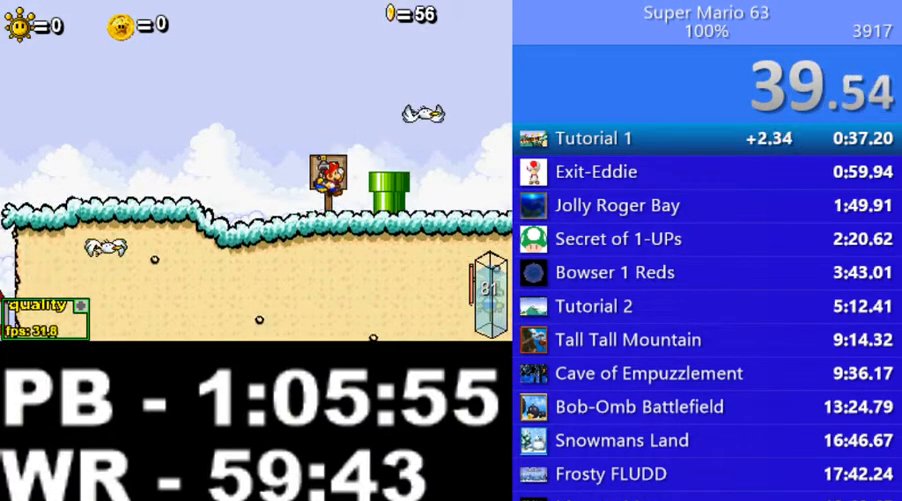
{"keys": [], "events": [[300, "p", "down"], [400, "p", "up"]]}
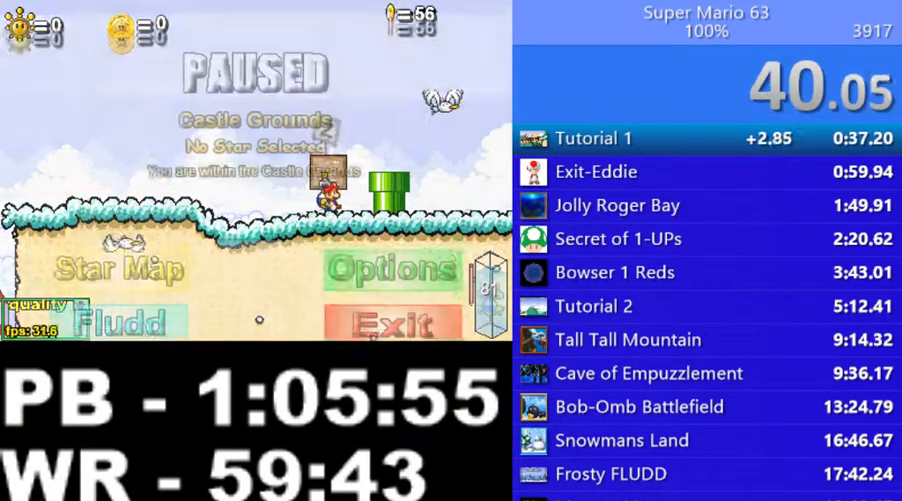
{"keys": [], "events": []}
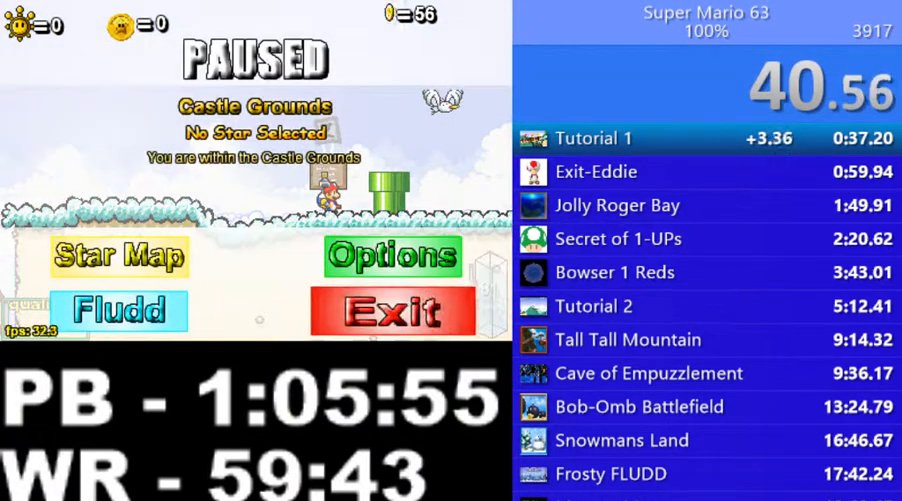
{"keys": [], "events": []}
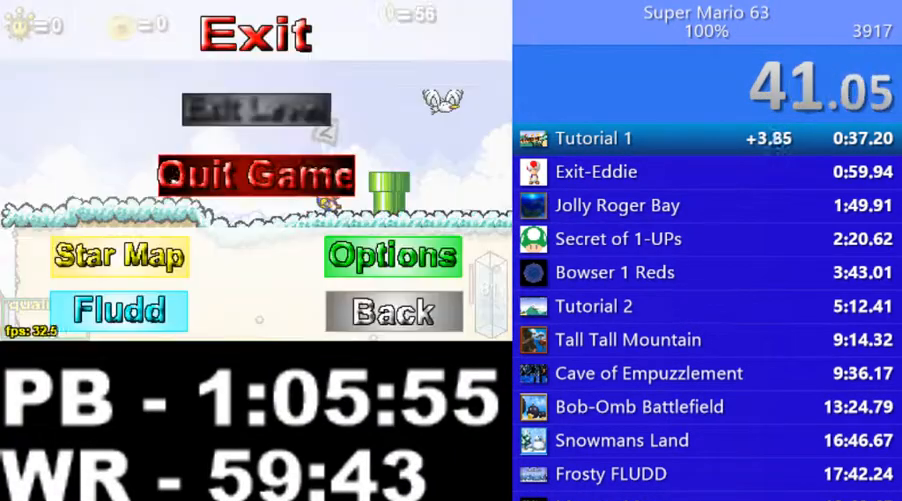
{"keys": [], "events": []}
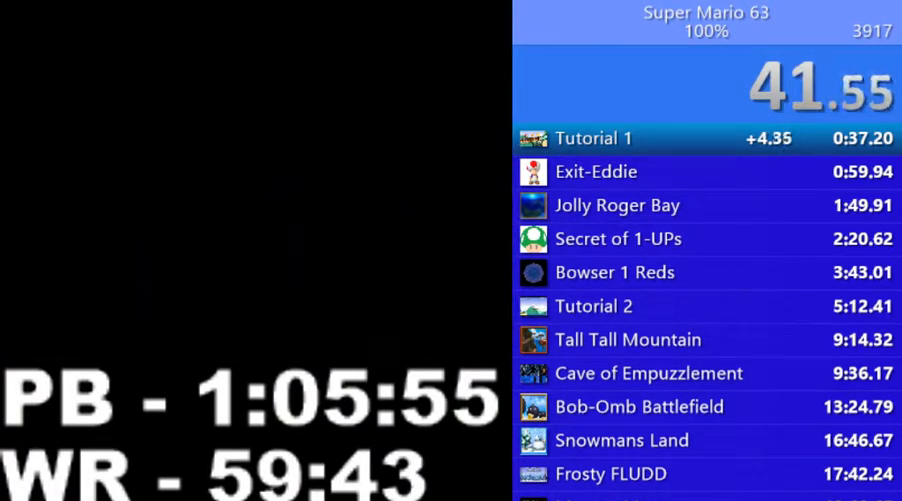
{"keys": [], "events": [[450, "7", "down"], [500, "7", "up"]]}
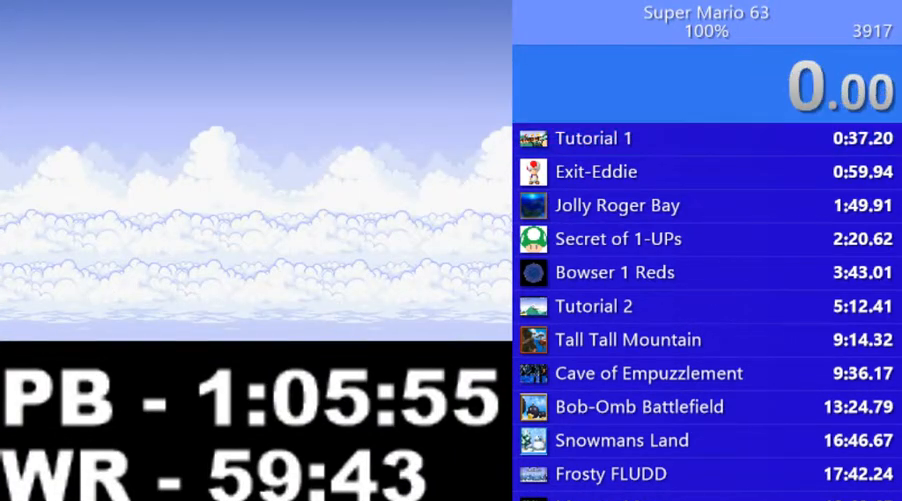
{"keys": [], "events": []}
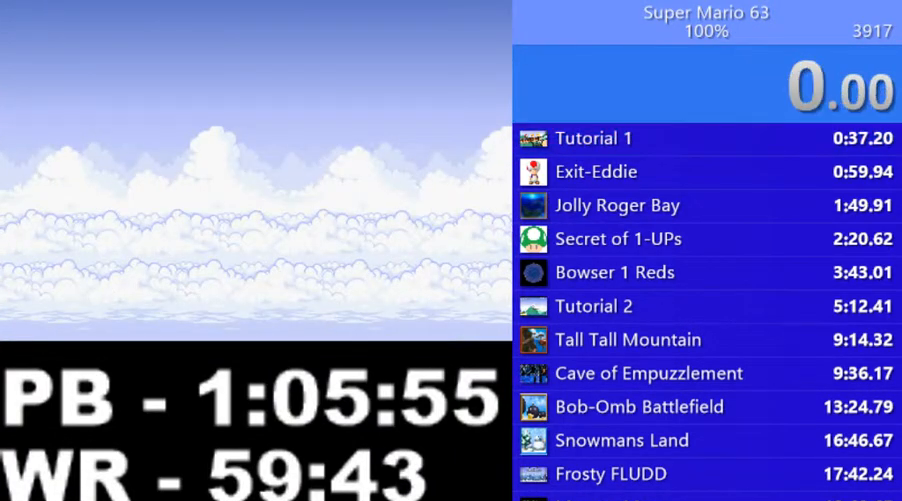
{"keys": [], "events": []}
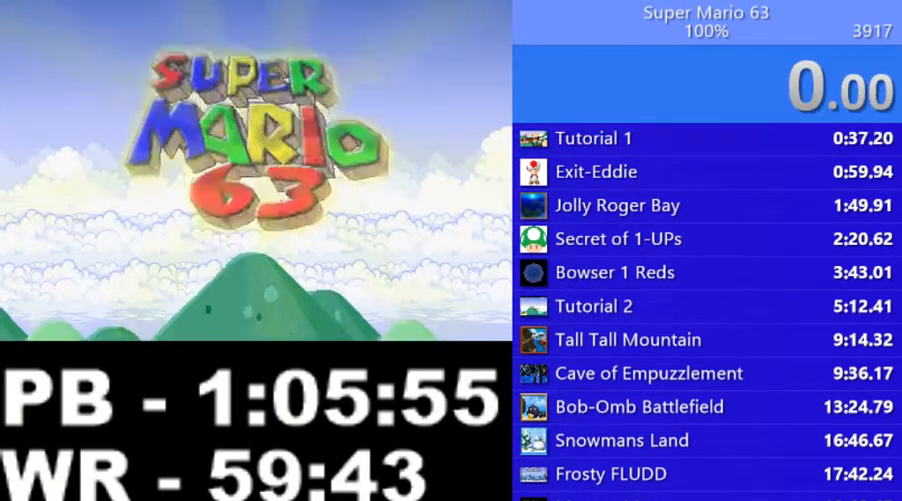
{"keys": [], "events": []}
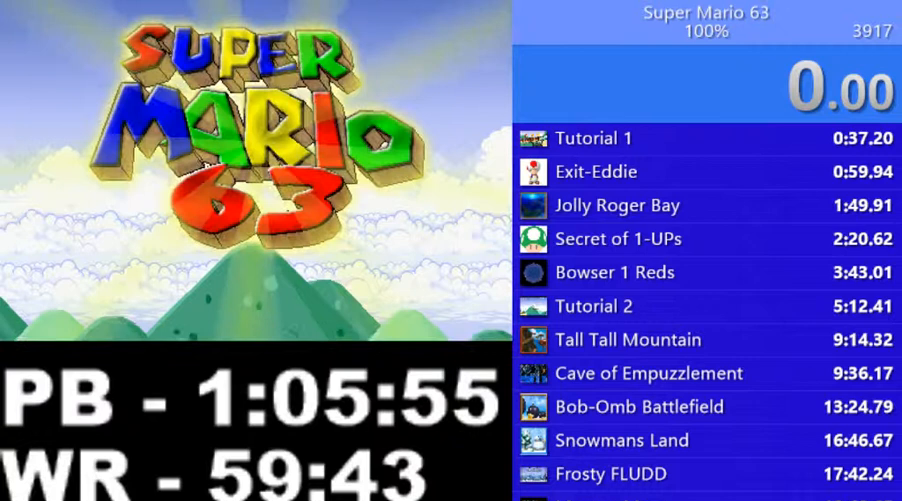
{"keys": [], "events": [[400, "s", "down"], [450, "s", "up"]]}
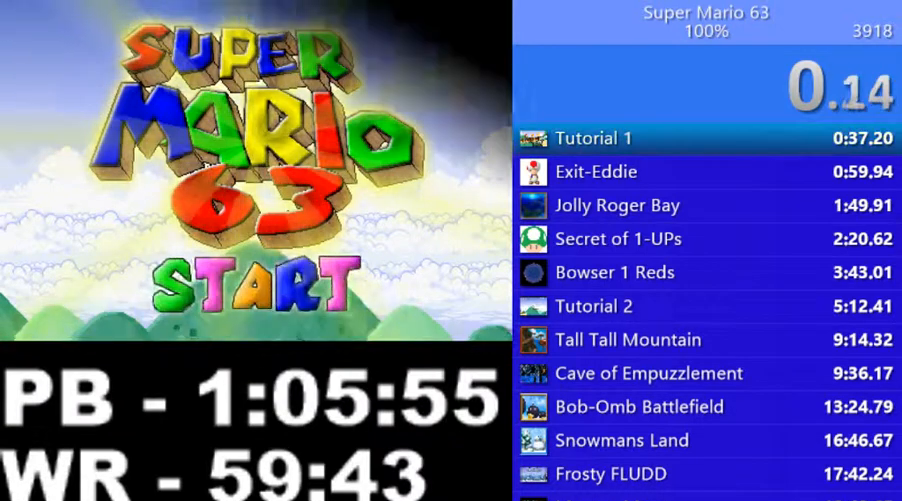
{"keys": [], "events": []}
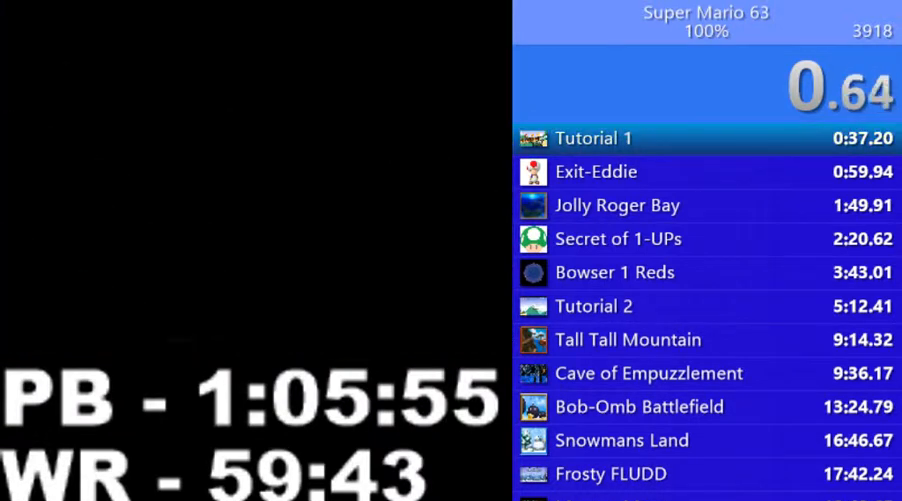
{"keys": [], "events": []}
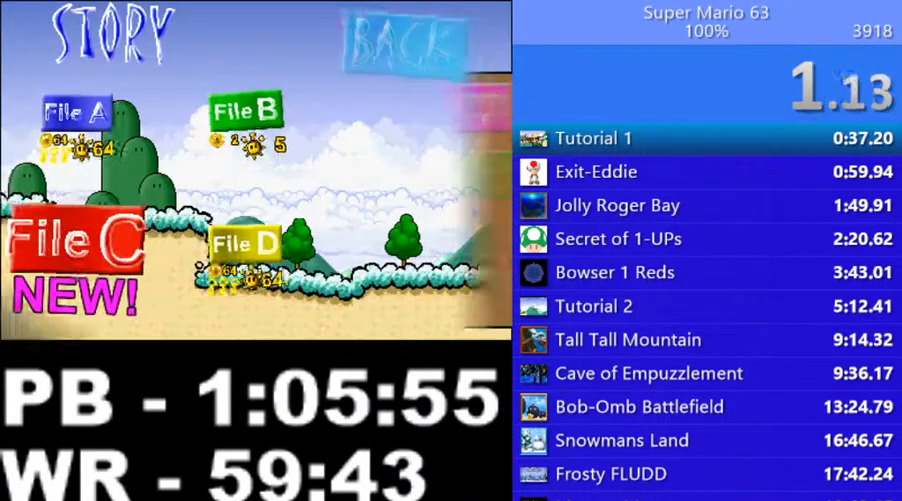
{"keys": [], "events": []}
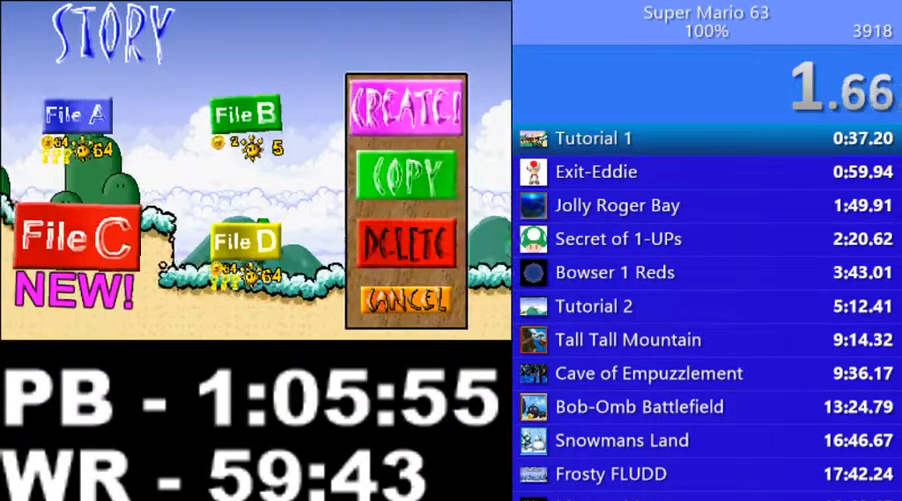
{"keys": [], "events": []}